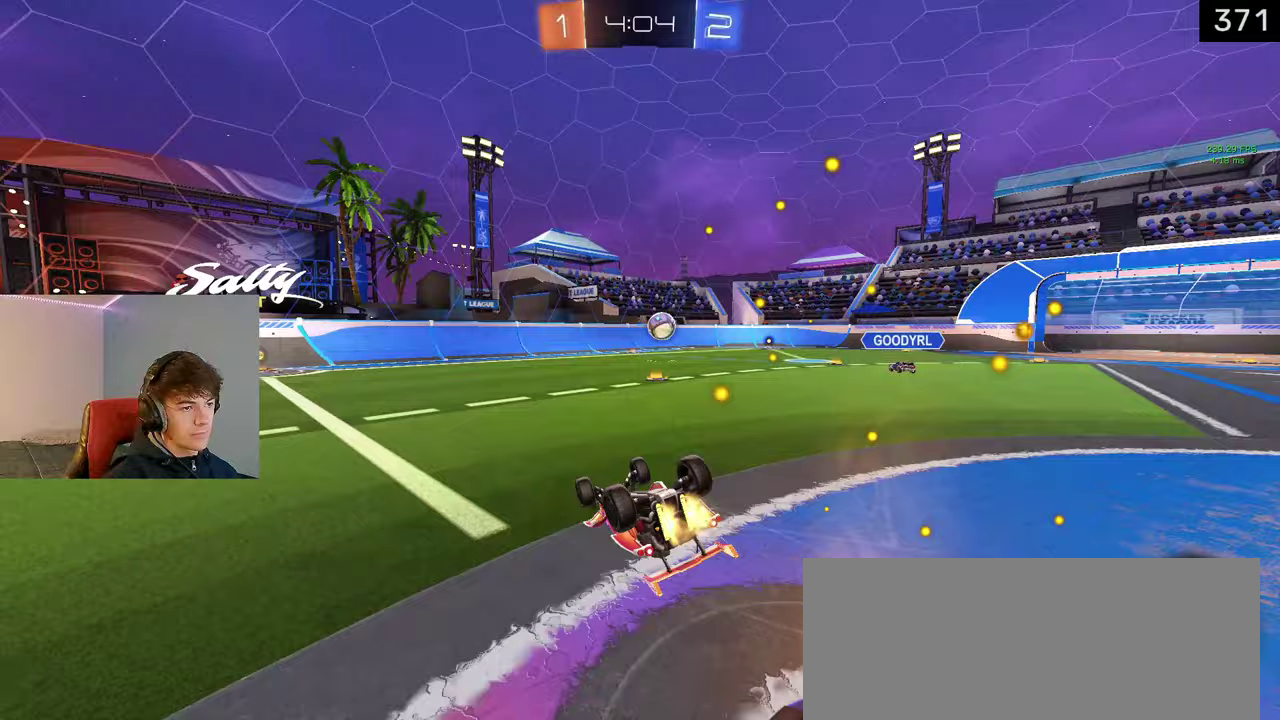
Gameplay with a controller (PlayStation layout); each line is a JSON object with the inputs held at the frame after it. "events" lists button and stick changes between this image and that frame as [ms after this image, input, new state], when the widget could be followed in between. Not read: L1 L2 R1 R2.
{"buttons": [], "left_stick": "center", "right_stick": "center"}
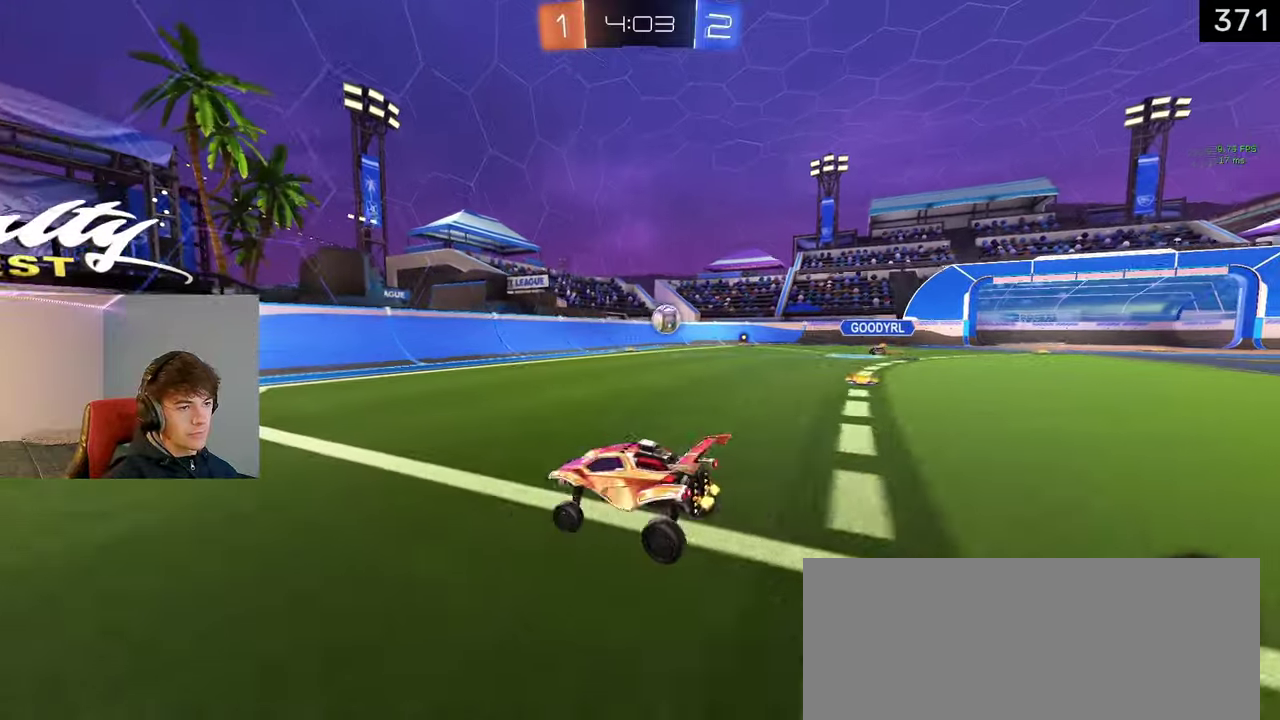
{"buttons": [], "left_stick": "right", "right_stick": "center", "events": [[433, "left_stick", "right"]]}
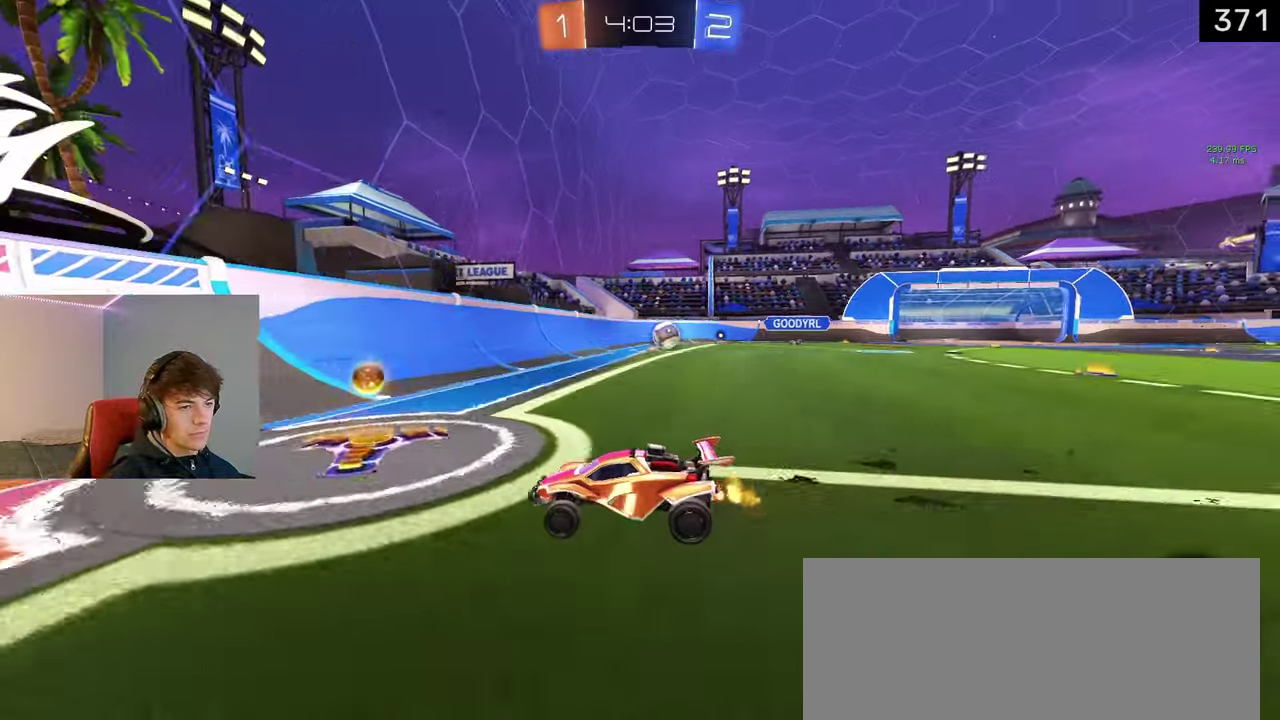
{"buttons": [], "left_stick": "right", "right_stick": "center", "events": []}
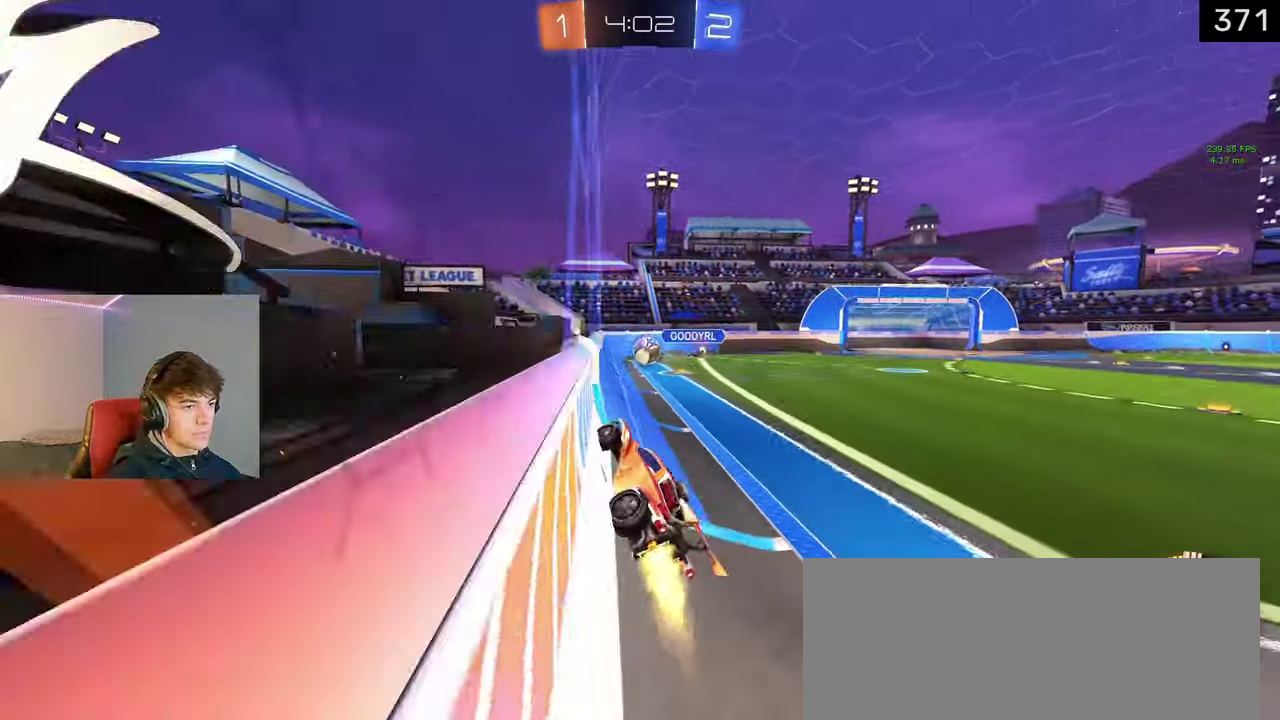
{"buttons": [], "left_stick": "left", "right_stick": "center", "events": [[133, "left_stick", "center"], [433, "left_stick", "left"]]}
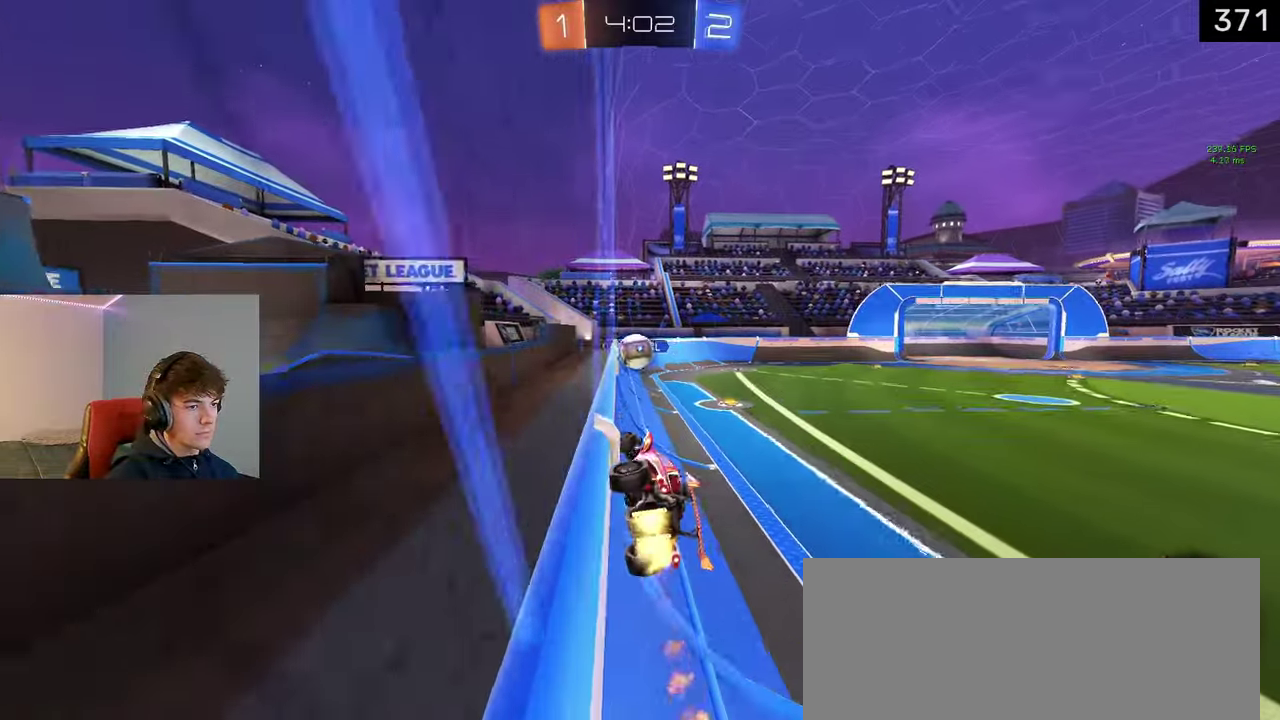
{"buttons": [], "left_stick": "center", "right_stick": "center", "events": [[83, "left_stick", "center"], [200, "left_stick", "right"], [333, "left_stick", "center"]]}
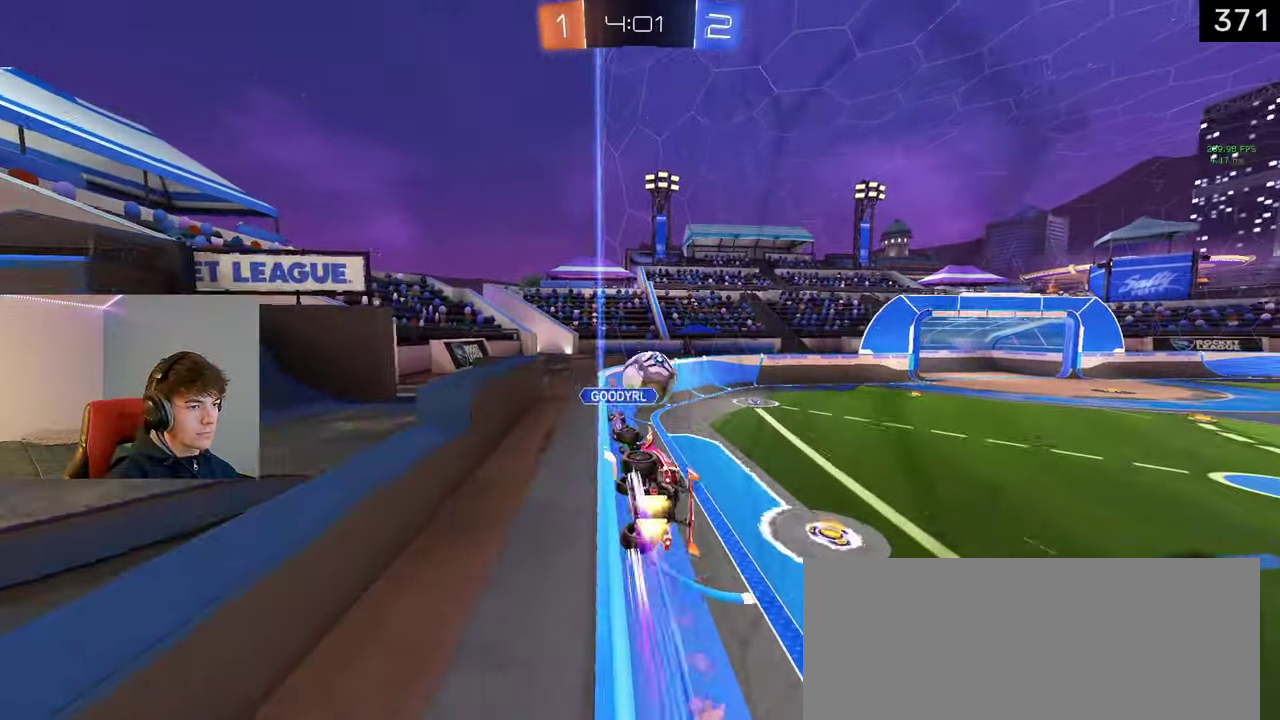
{"buttons": [], "left_stick": "down-left", "right_stick": "center", "events": [[17, "left_stick", "right"], [450, "left_stick", "down-left"]]}
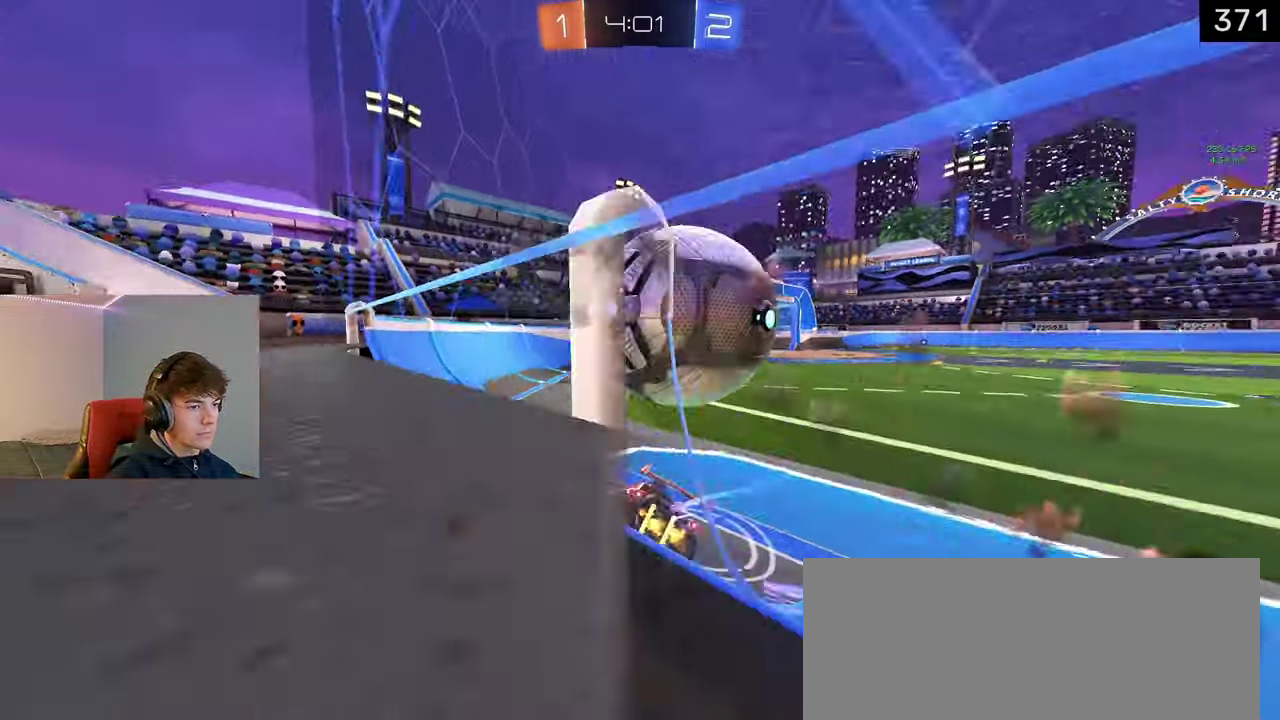
{"buttons": [], "left_stick": "down", "right_stick": "center", "events": [[233, "left_stick", "down"]]}
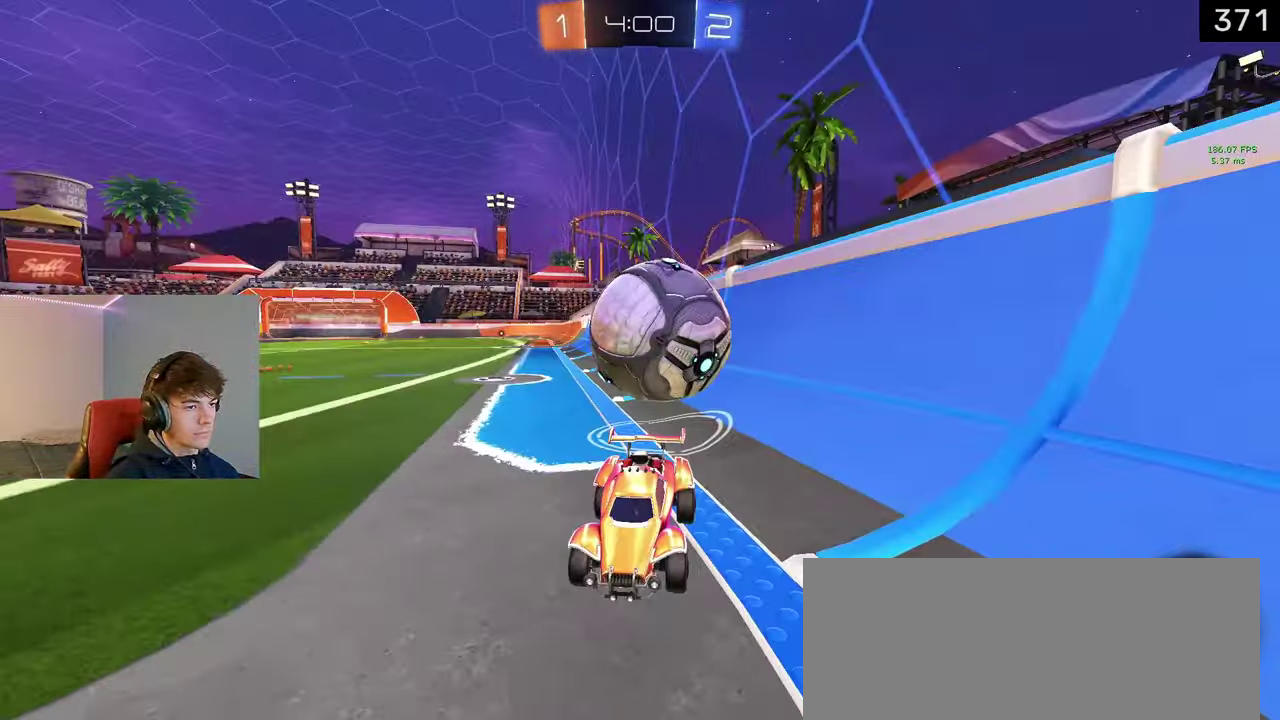
{"buttons": [], "left_stick": "down-left", "right_stick": "center", "events": [[467, "left_stick", "down-left"]]}
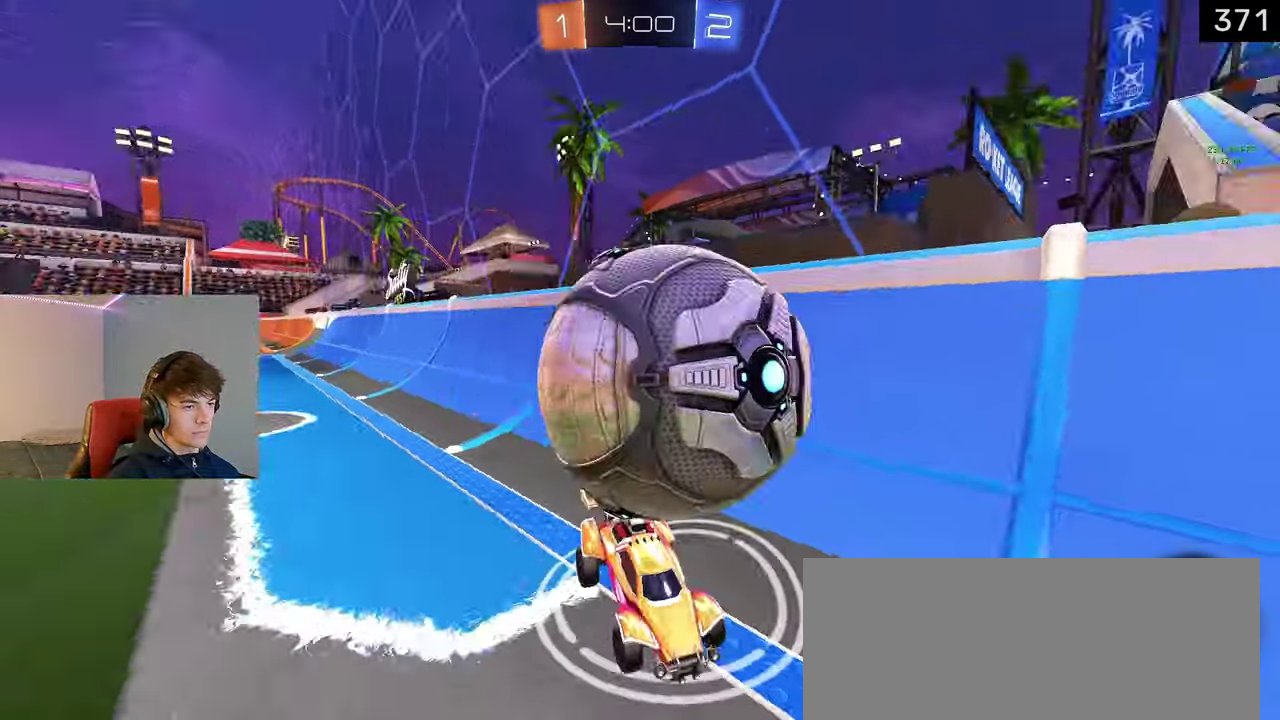
{"buttons": [], "left_stick": "center", "right_stick": "center", "events": [[50, "left_stick", "center"]]}
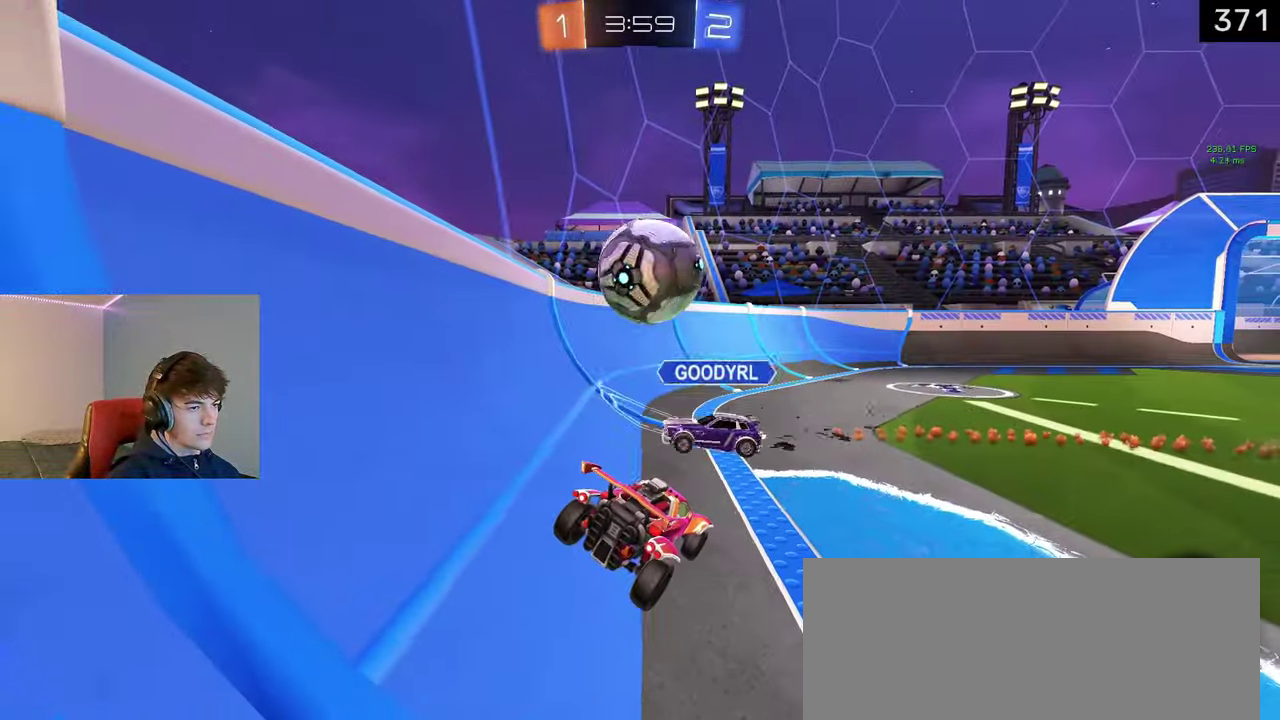
{"buttons": [], "left_stick": "center", "right_stick": "center", "events": [[250, "left_stick", "down-right"], [300, "left_stick", "center"], [350, "left_stick", "left"], [483, "left_stick", "center"]]}
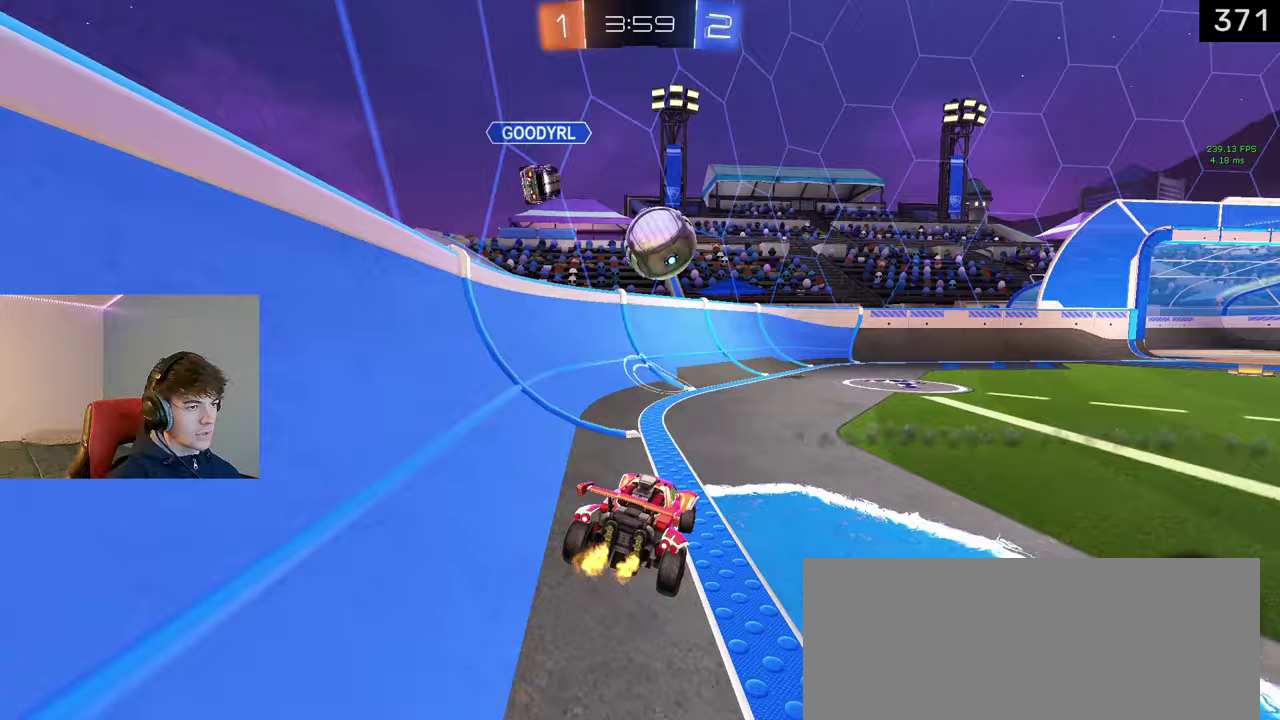
{"buttons": [], "left_stick": "right", "right_stick": "center", "events": [[117, "left_stick", "right"]]}
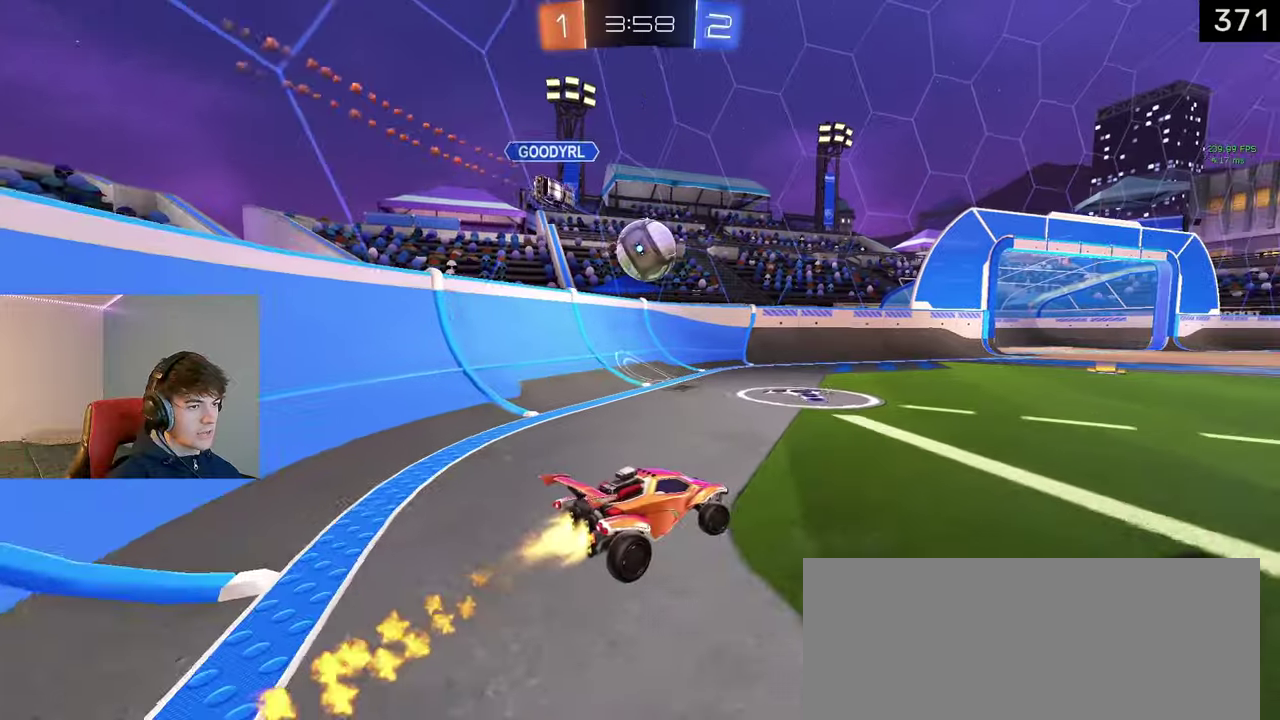
{"buttons": [], "left_stick": "center", "right_stick": "center", "events": [[83, "left_stick", "center"]]}
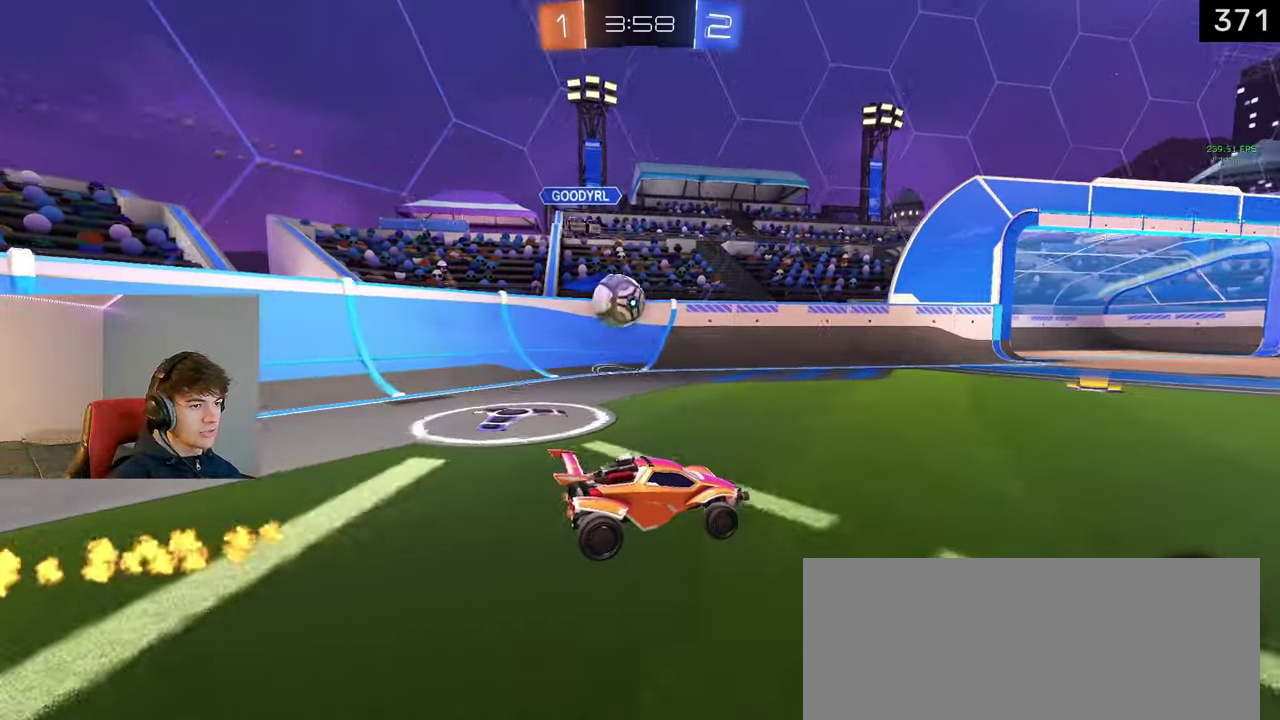
{"buttons": [], "left_stick": "left", "right_stick": "center", "events": [[150, "left_stick", "left"]]}
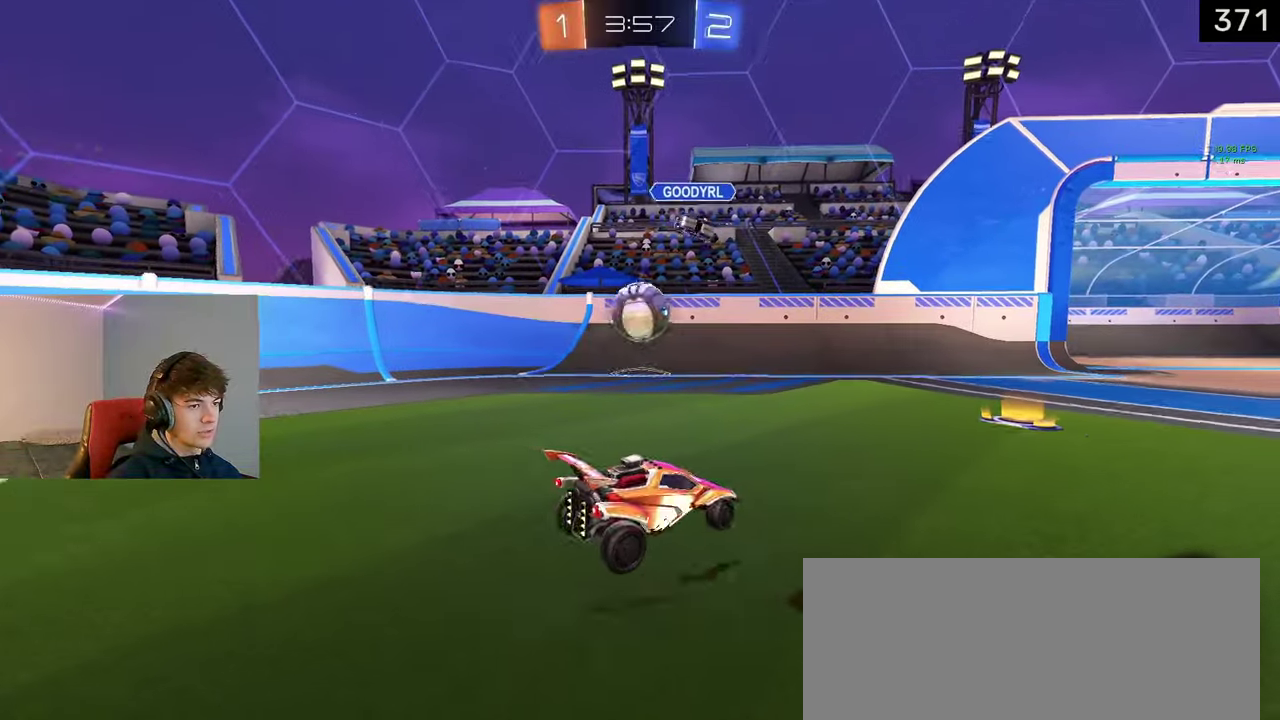
{"buttons": [], "left_stick": "right", "right_stick": "center", "events": [[67, "left_stick", "center"], [283, "left_stick", "right"], [383, "left_stick", "down-right"], [467, "left_stick", "right"]]}
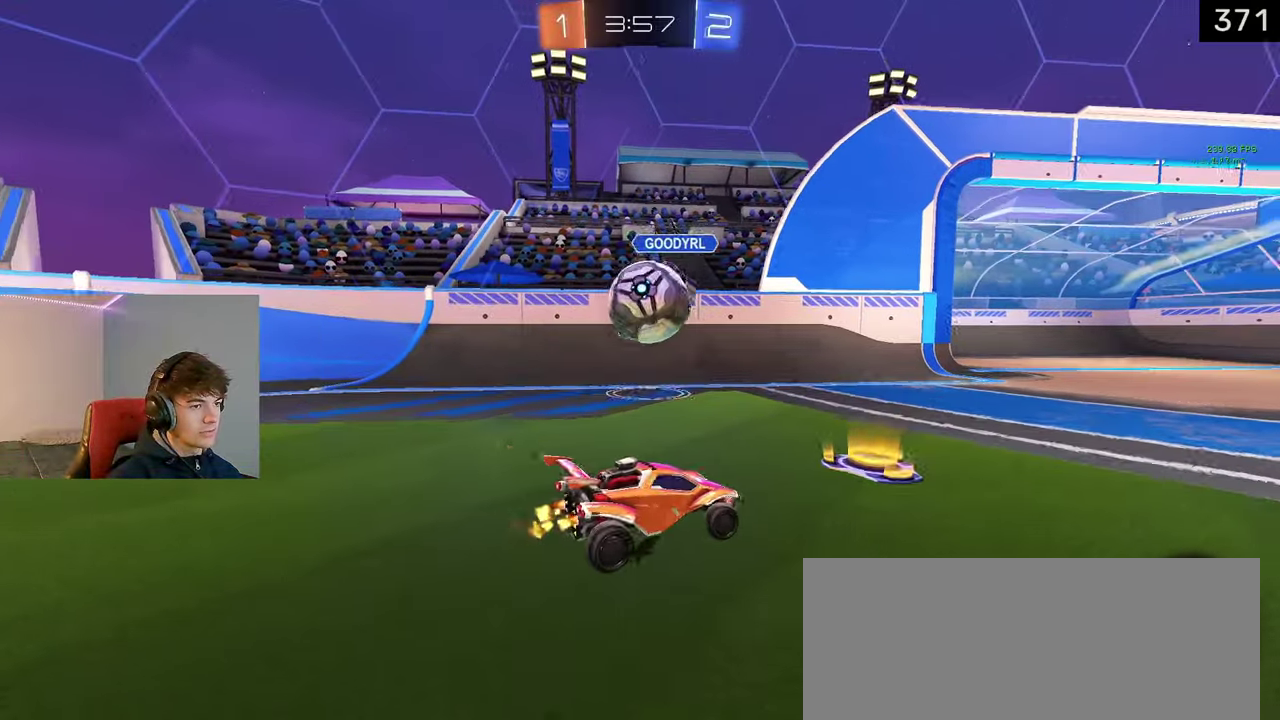
{"buttons": [], "left_stick": "down-right", "right_stick": "center", "events": [[333, "left_stick", "down-right"]]}
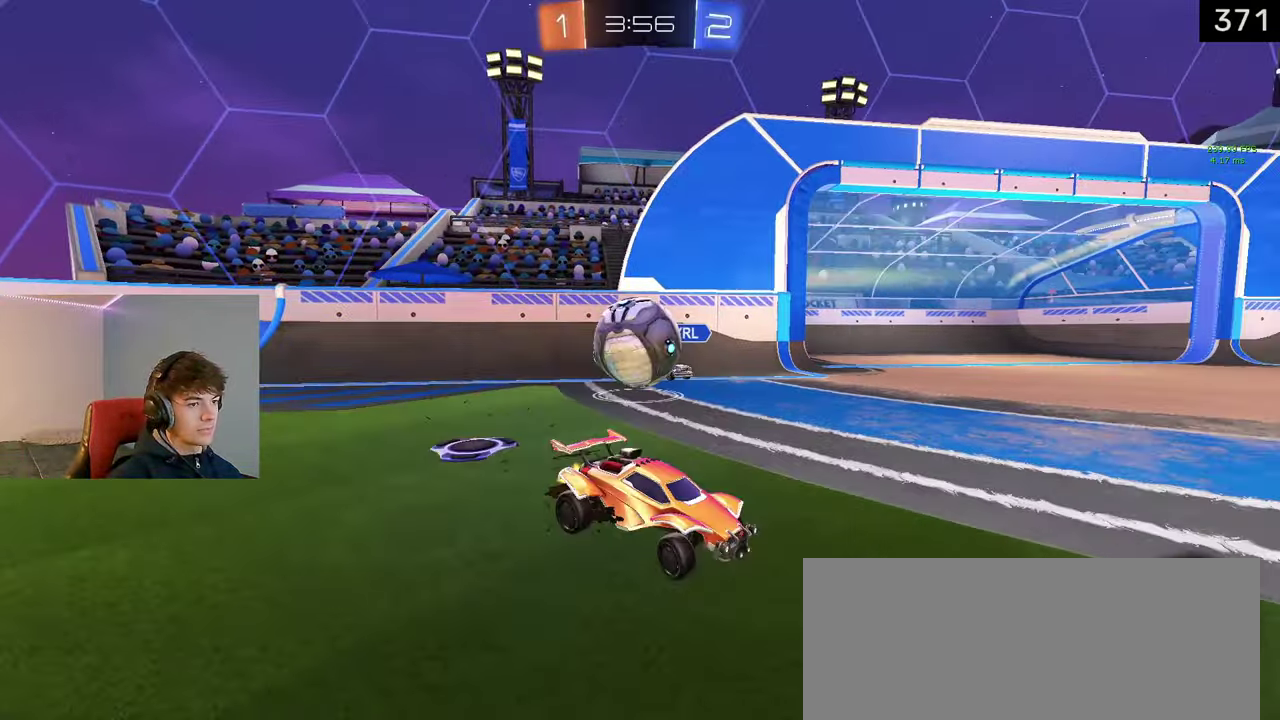
{"buttons": [], "left_stick": "center", "right_stick": "center", "events": [[283, "left_stick", "center"]]}
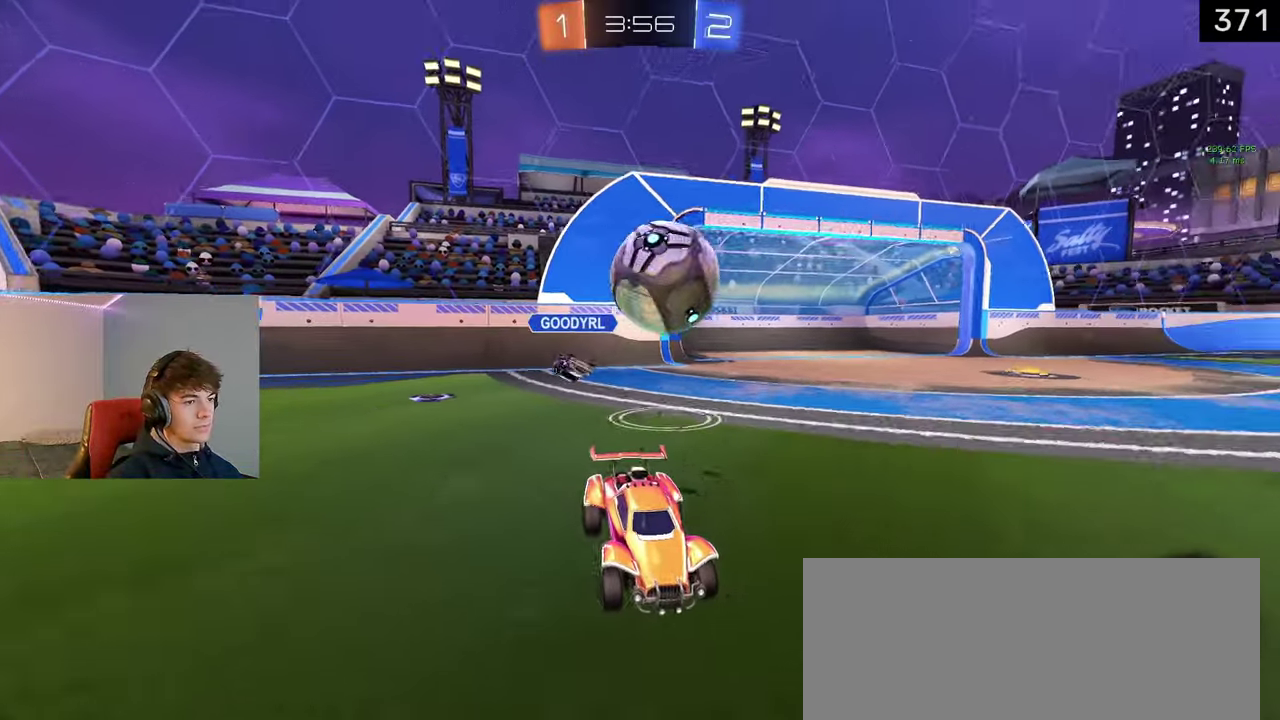
{"buttons": [], "left_stick": "center", "right_stick": "center", "events": [[17, "left_stick", "left"], [200, "left_stick", "center"]]}
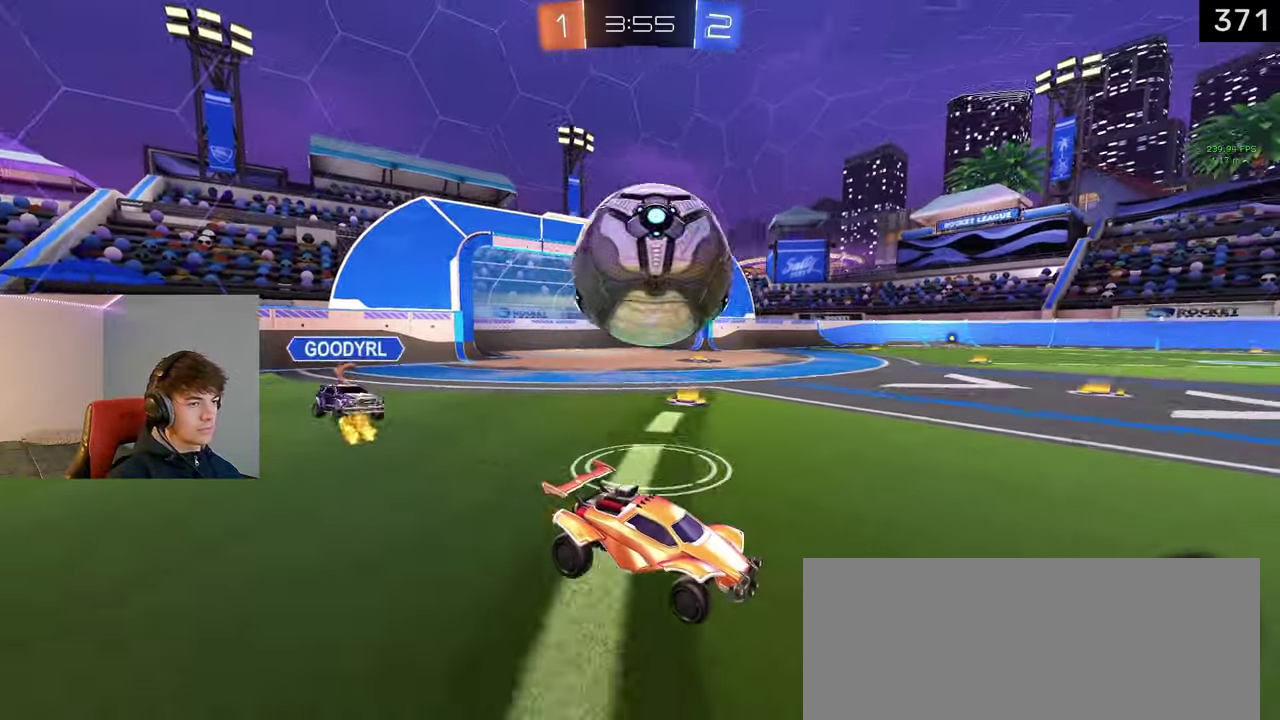
{"buttons": [], "left_stick": "left", "right_stick": "center", "events": [[467, "left_stick", "left"]]}
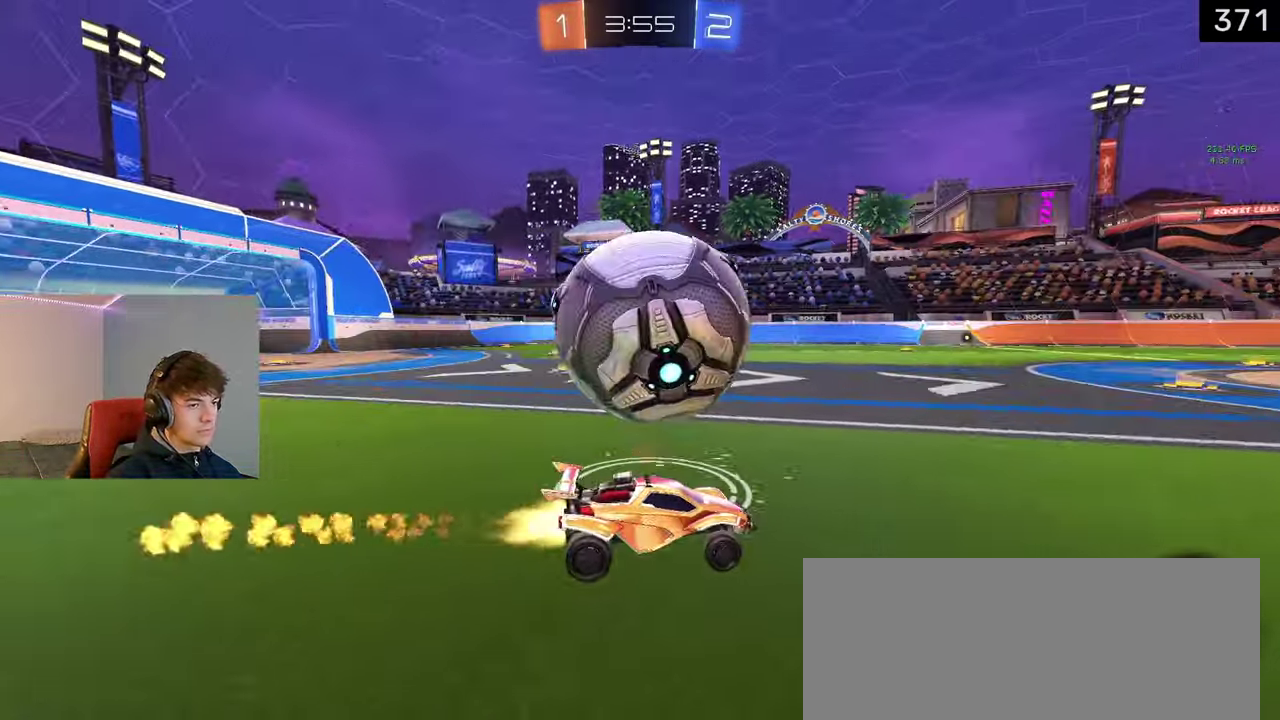
{"buttons": [], "left_stick": "left", "right_stick": "center", "events": [[133, "left_stick", "center"], [350, "left_stick", "left"]]}
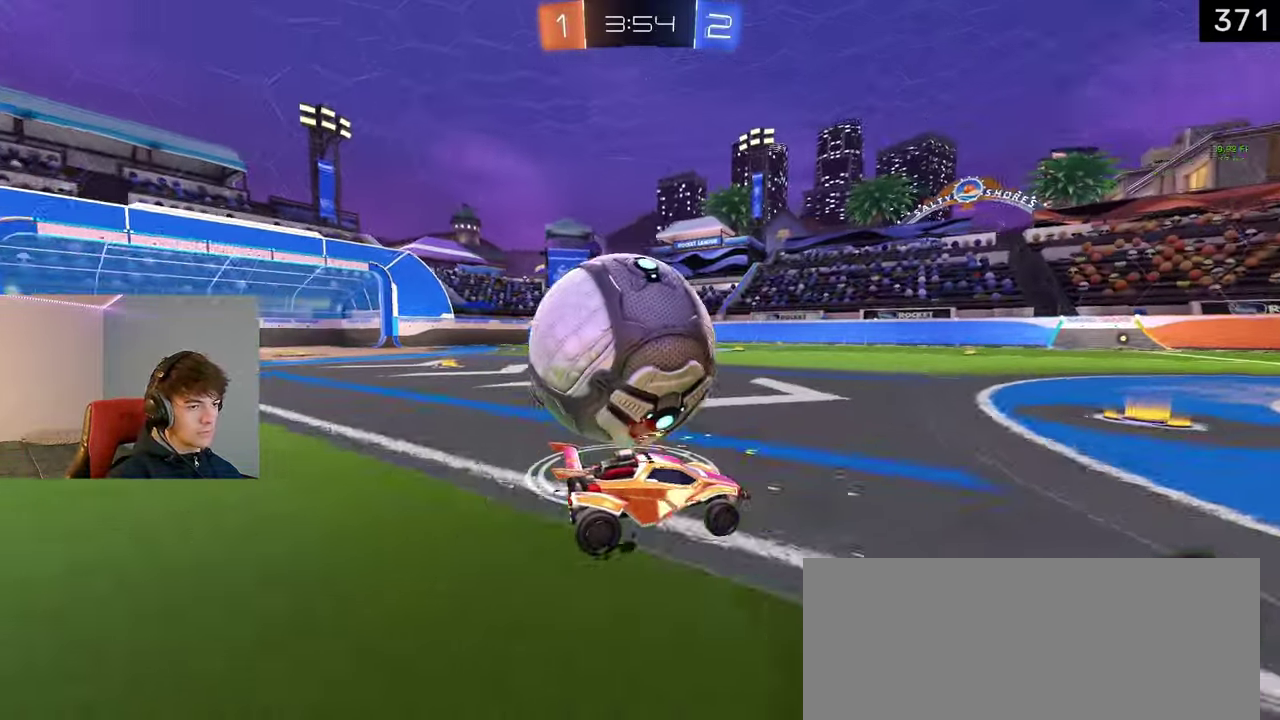
{"buttons": [], "left_stick": "center", "right_stick": "center", "events": [[33, "left_stick", "up-left"], [117, "left_stick", "center"], [283, "left_stick", "down-right"], [350, "left_stick", "center"]]}
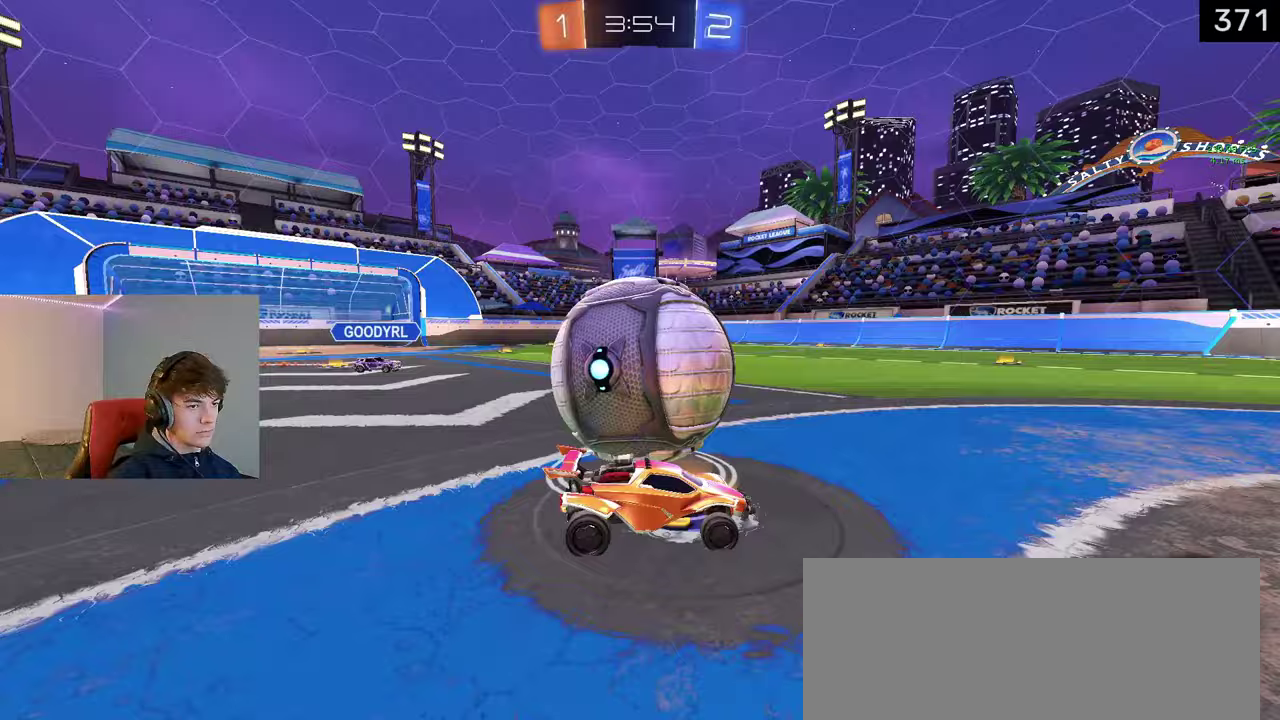
{"buttons": [], "left_stick": "left", "right_stick": "center", "events": [[133, "left_stick", "down-right"], [233, "left_stick", "center"], [383, "left_stick", "left"]]}
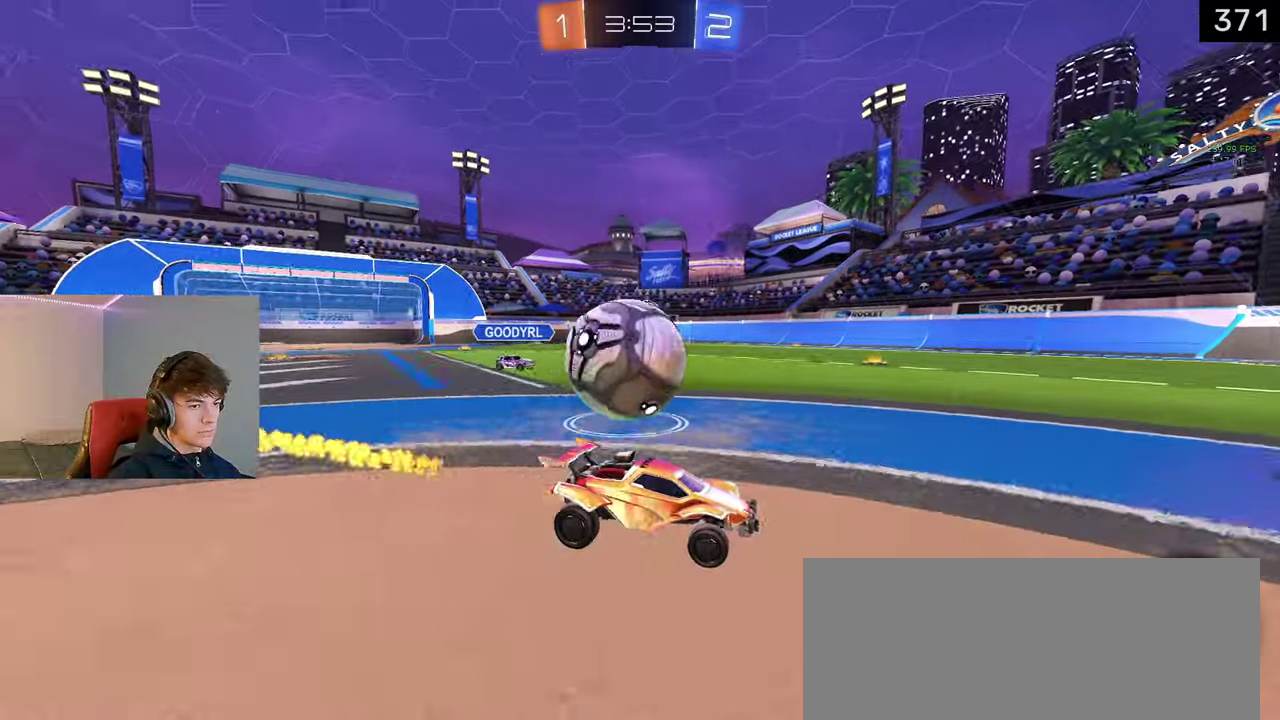
{"buttons": [], "left_stick": "right", "right_stick": "center", "events": [[367, "left_stick", "right"]]}